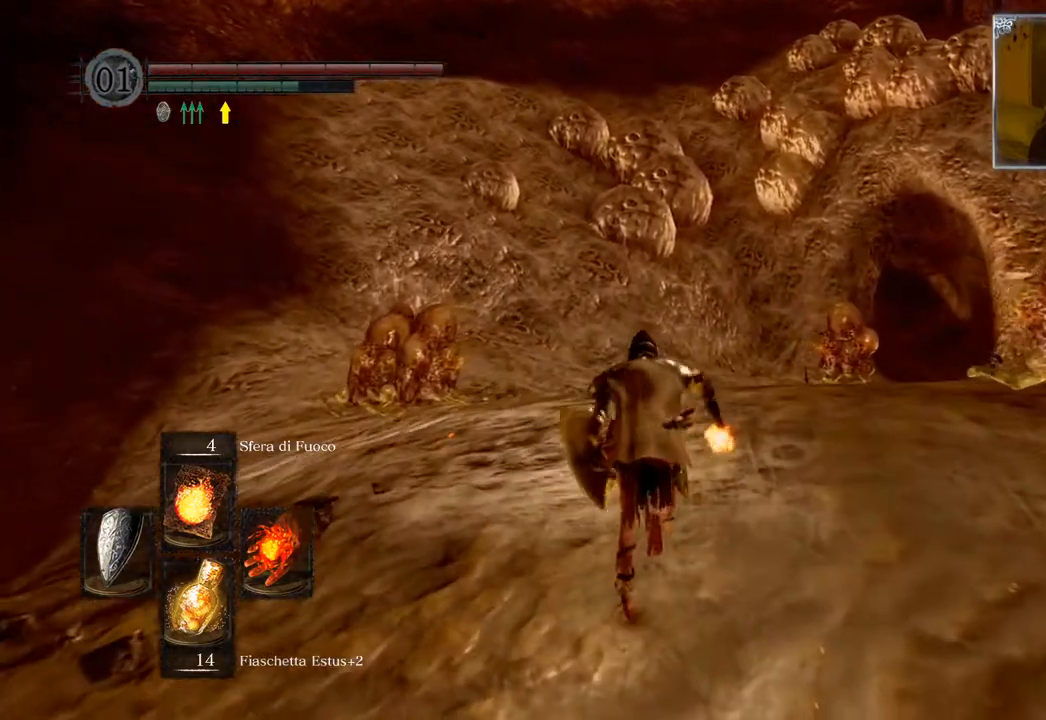
Gameplay with a controller (PlayStation layout); each line is a JSON object with the inputs held at the frame after it. "events" lists button and stick changes between this image and that frame as [ms after this image, input, new state], when the widget could be followed in between.
{"buttons": ["CIRCLE"], "left_stick": "up", "right_stick": "center", "events": []}
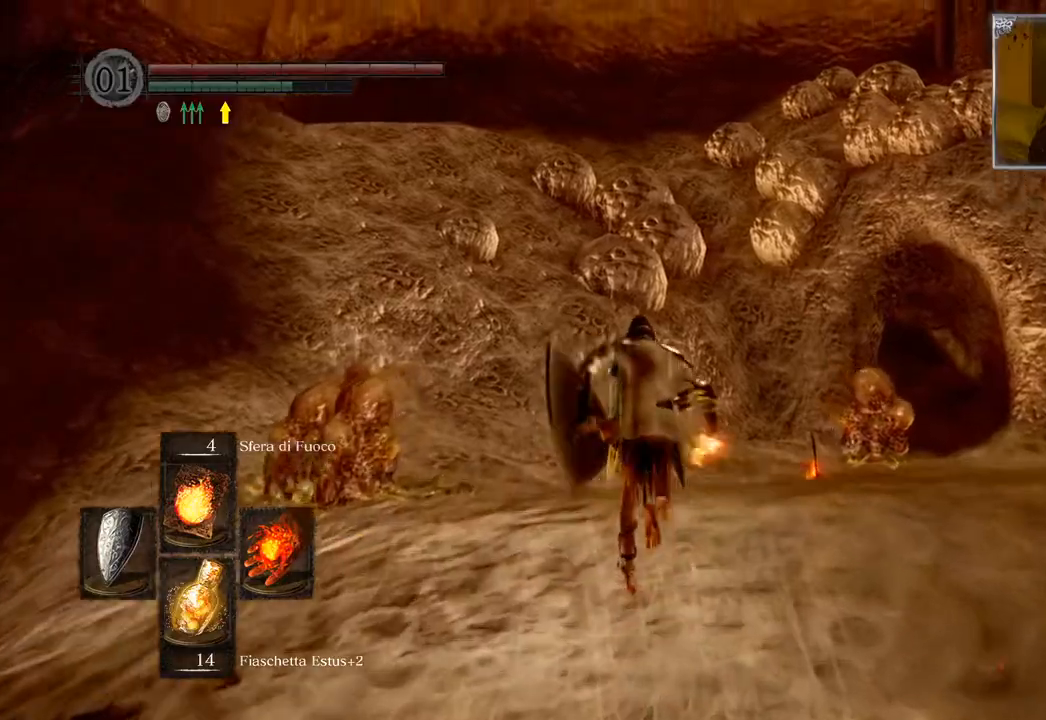
{"buttons": ["CIRCLE"], "left_stick": "up", "right_stick": "center", "events": []}
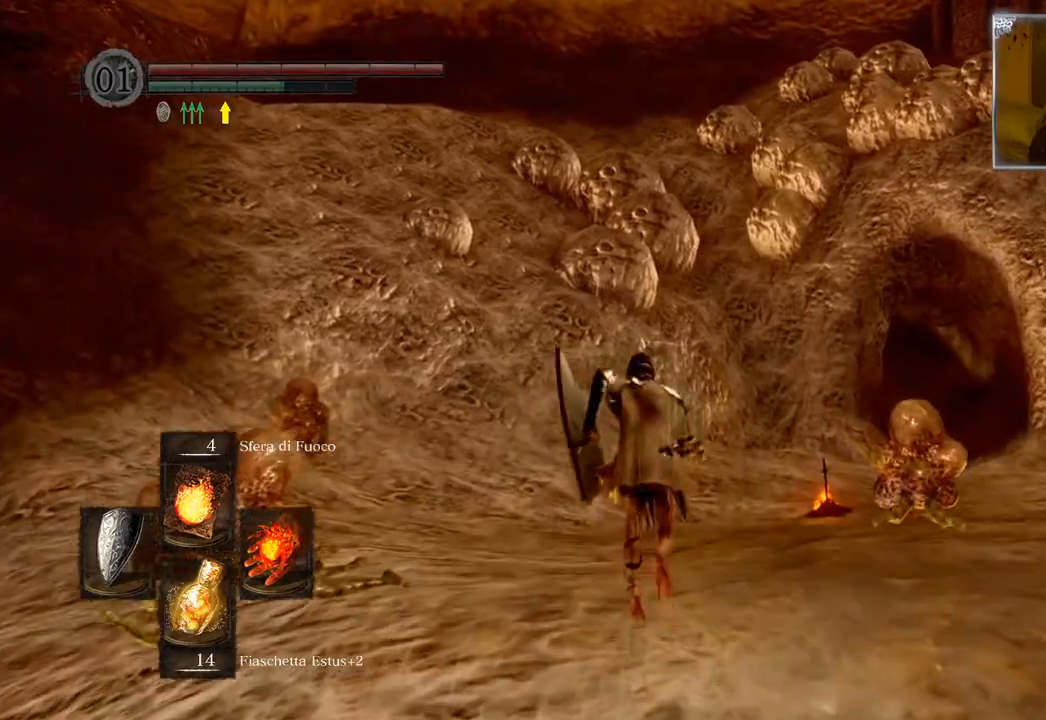
{"buttons": ["CIRCLE"], "left_stick": "up", "right_stick": "center", "events": []}
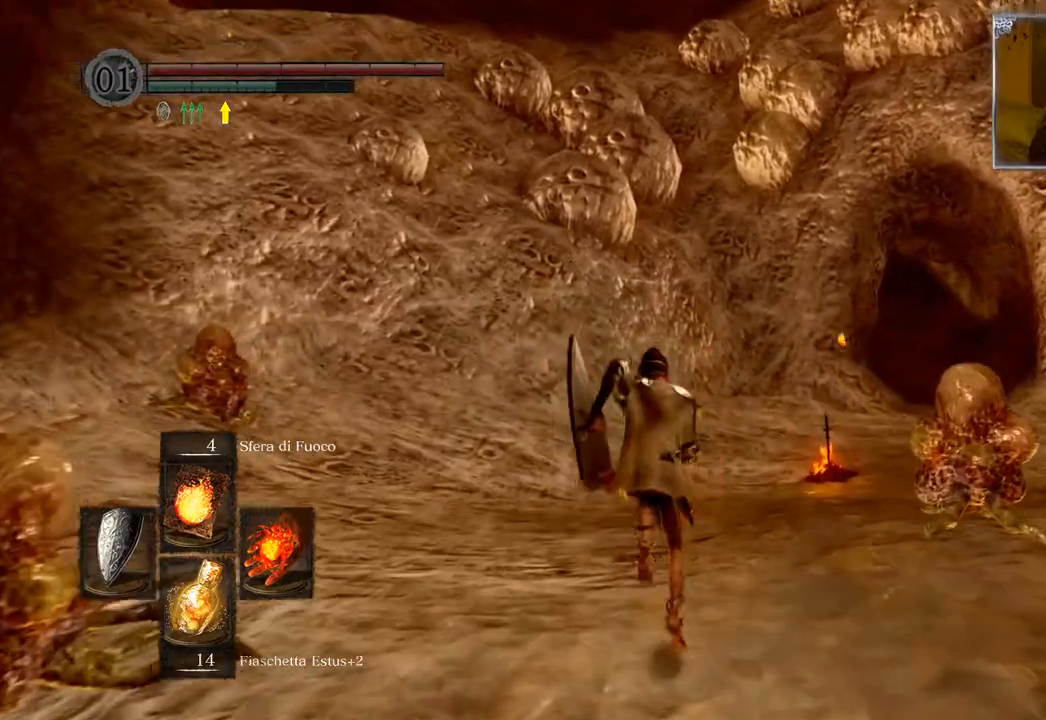
{"buttons": ["CIRCLE"], "left_stick": "up", "right_stick": "center", "events": []}
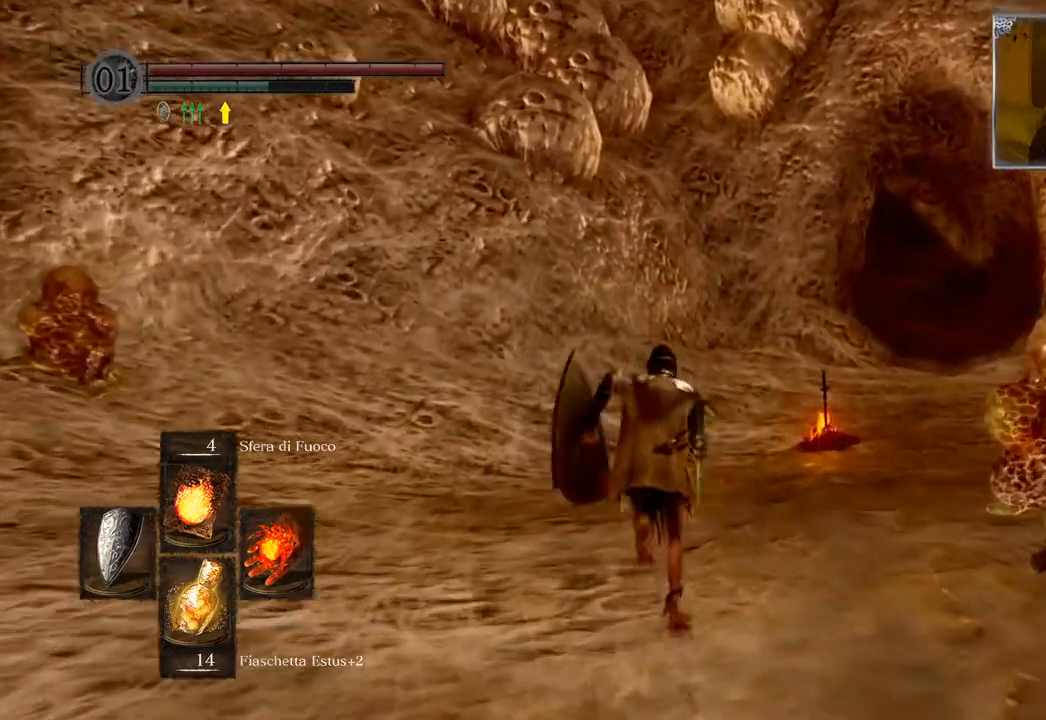
{"buttons": ["CIRCLE"], "left_stick": "up", "right_stick": "center", "events": []}
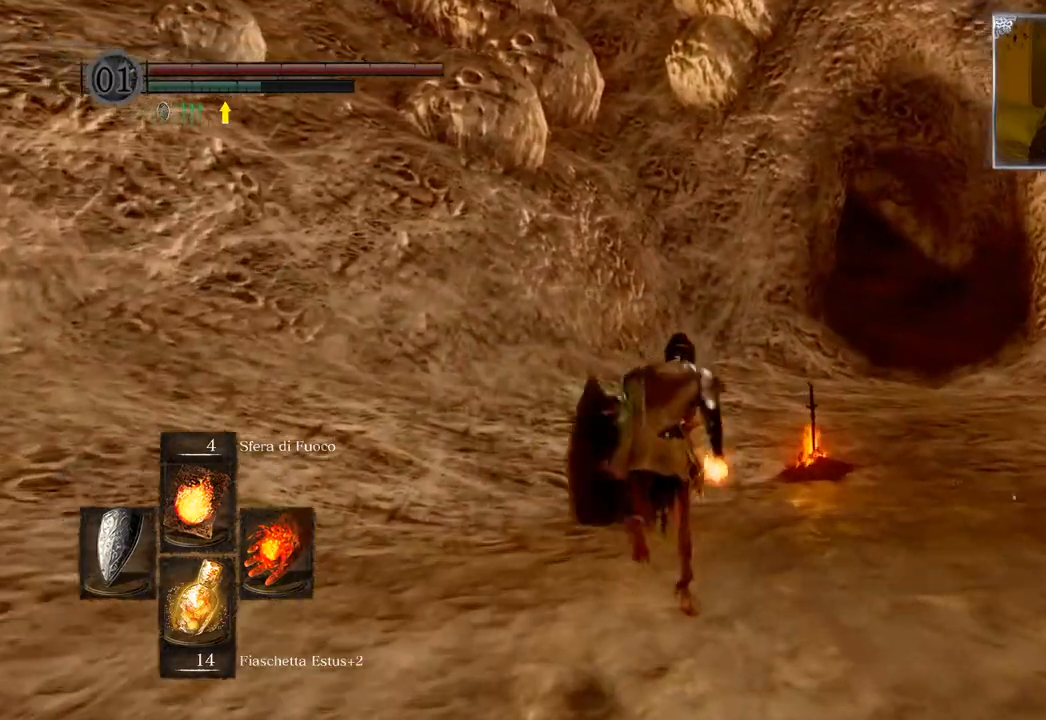
{"buttons": ["CIRCLE"], "left_stick": "up", "right_stick": "center", "events": []}
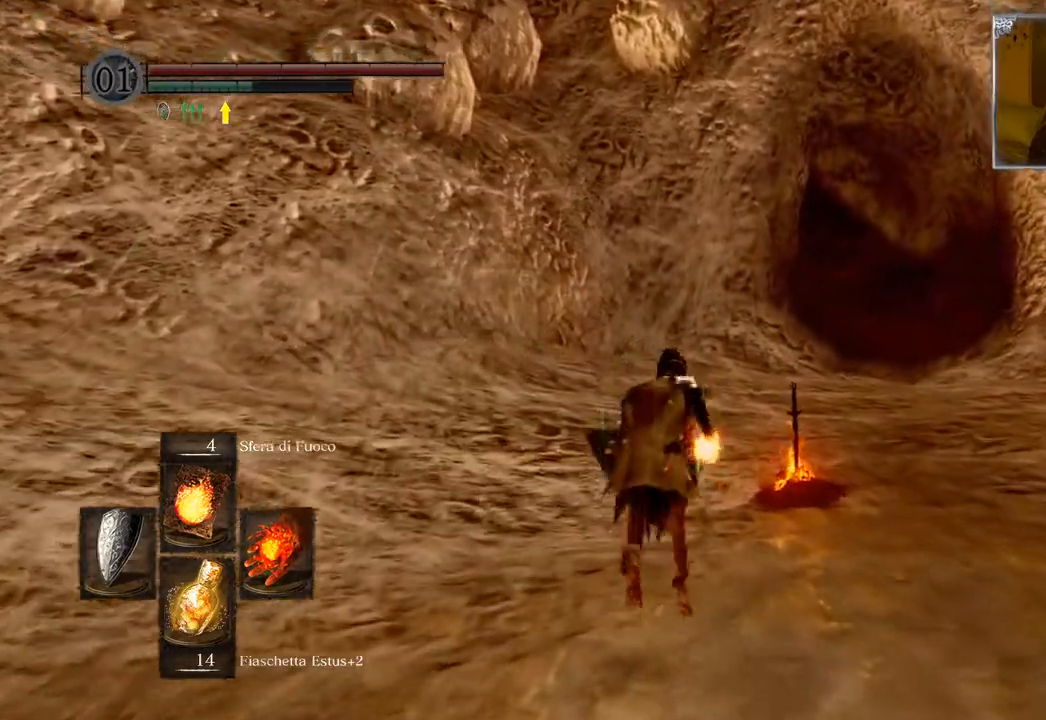
{"buttons": ["CIRCLE"], "left_stick": "up", "right_stick": "center", "events": []}
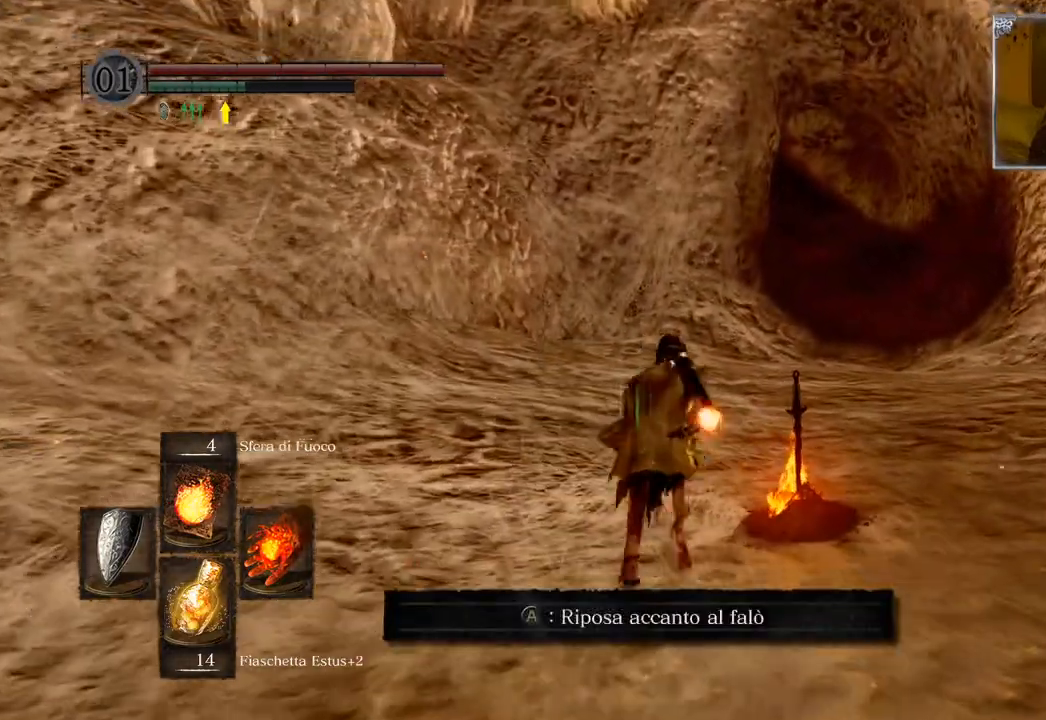
{"buttons": ["CIRCLE"], "left_stick": "up", "right_stick": "center", "events": []}
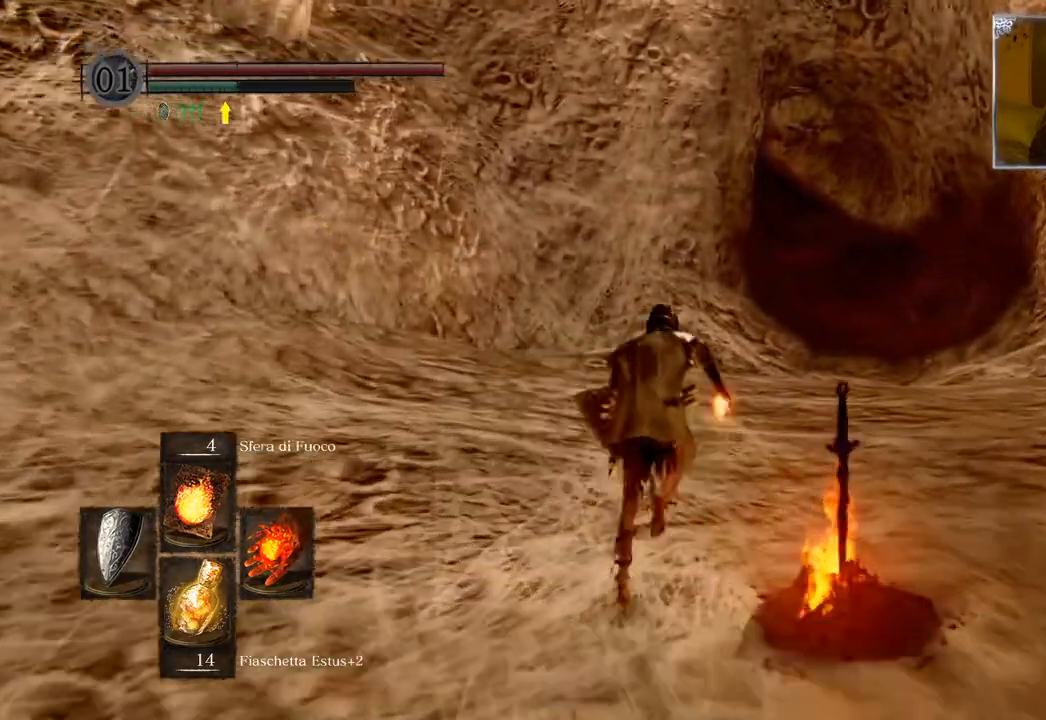
{"buttons": ["CIRCLE"], "left_stick": "up", "right_stick": "center", "events": []}
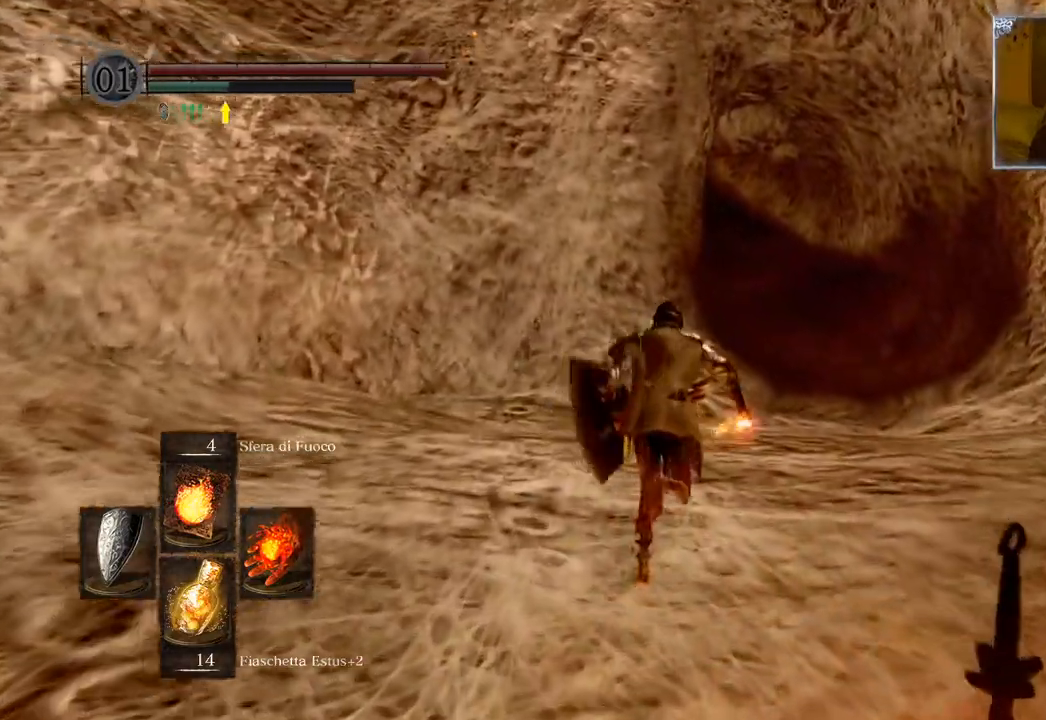
{"buttons": ["CIRCLE"], "left_stick": "up", "right_stick": "center", "events": []}
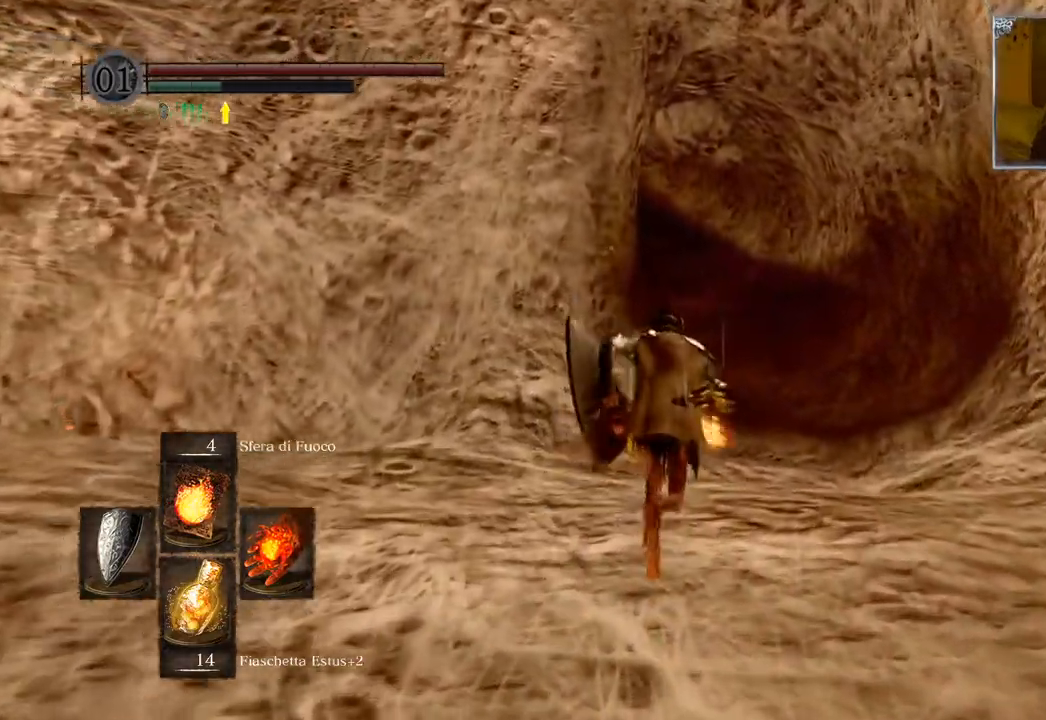
{"buttons": ["CIRCLE"], "left_stick": "up", "right_stick": "center", "events": []}
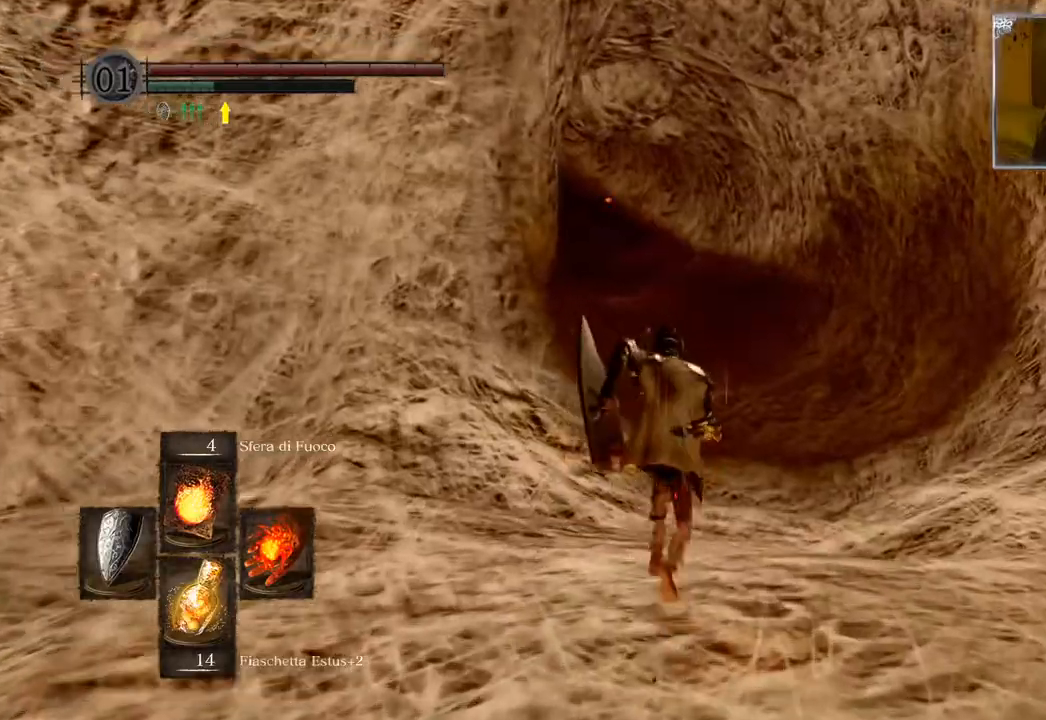
{"buttons": ["CIRCLE"], "left_stick": "up", "right_stick": "center", "events": []}
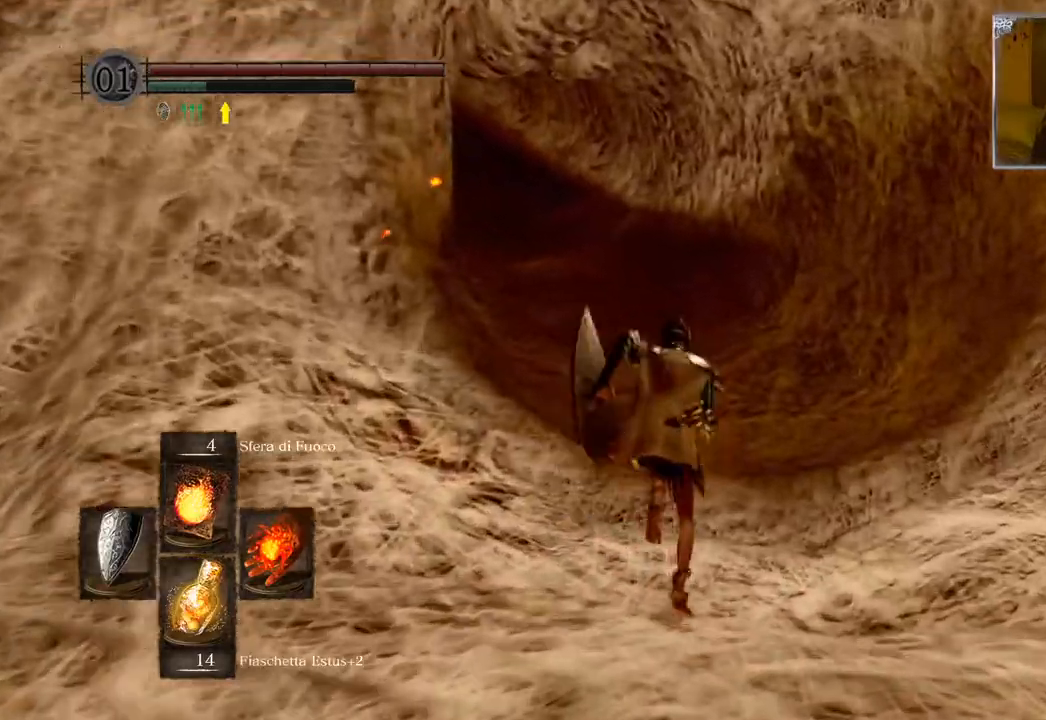
{"buttons": ["CIRCLE"], "left_stick": "up", "right_stick": "center", "events": []}
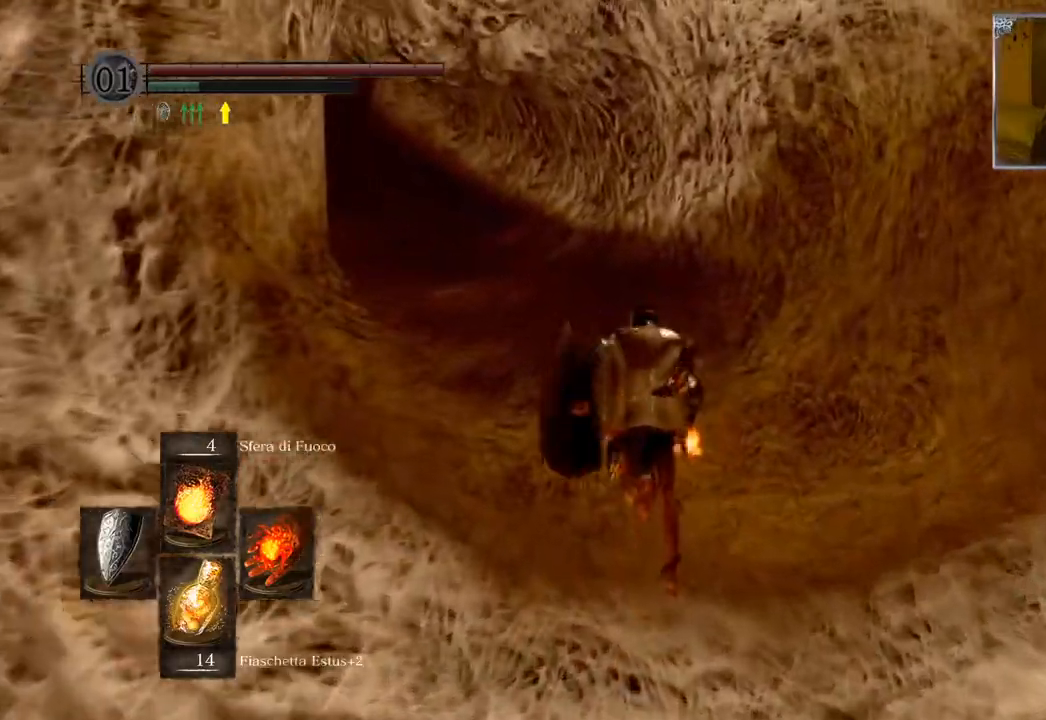
{"buttons": ["CIRCLE"], "left_stick": "up", "right_stick": "center", "events": []}
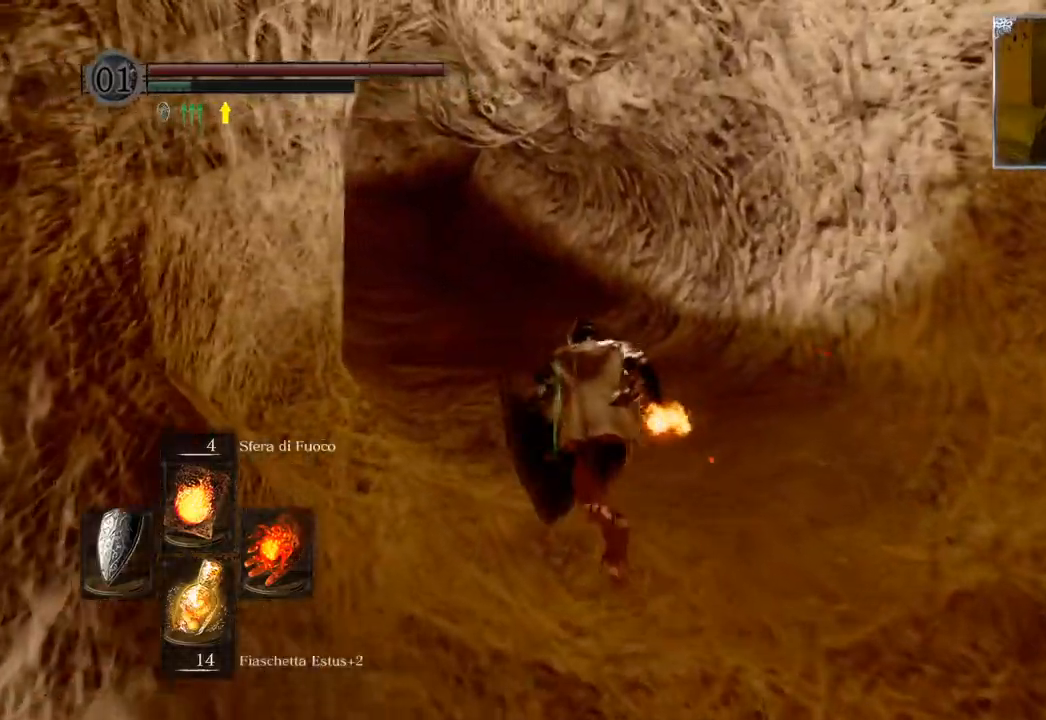
{"buttons": ["CIRCLE"], "left_stick": "up", "right_stick": "center", "events": []}
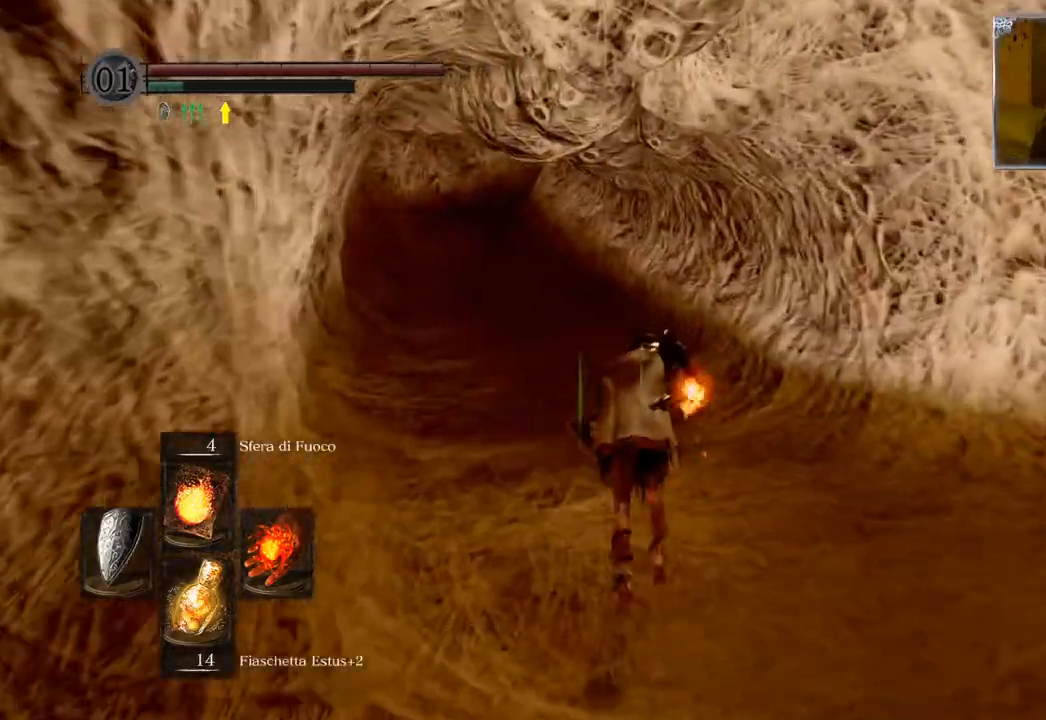
{"buttons": ["CIRCLE"], "left_stick": "up", "right_stick": "center", "events": []}
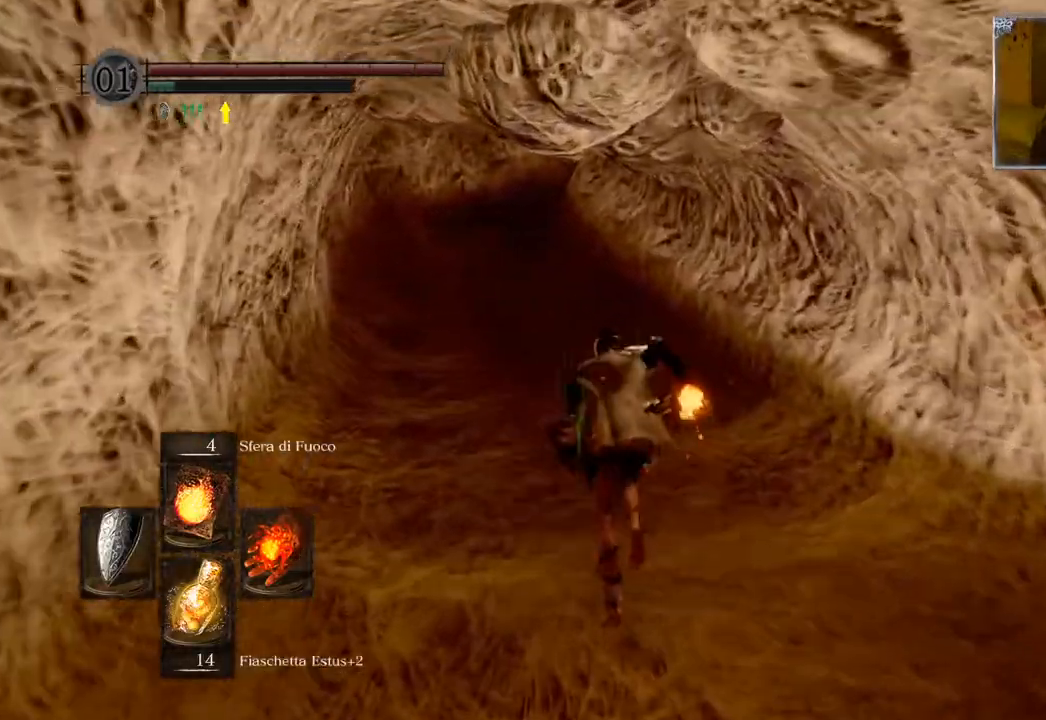
{"buttons": ["CIRCLE"], "left_stick": "up", "right_stick": "center", "events": []}
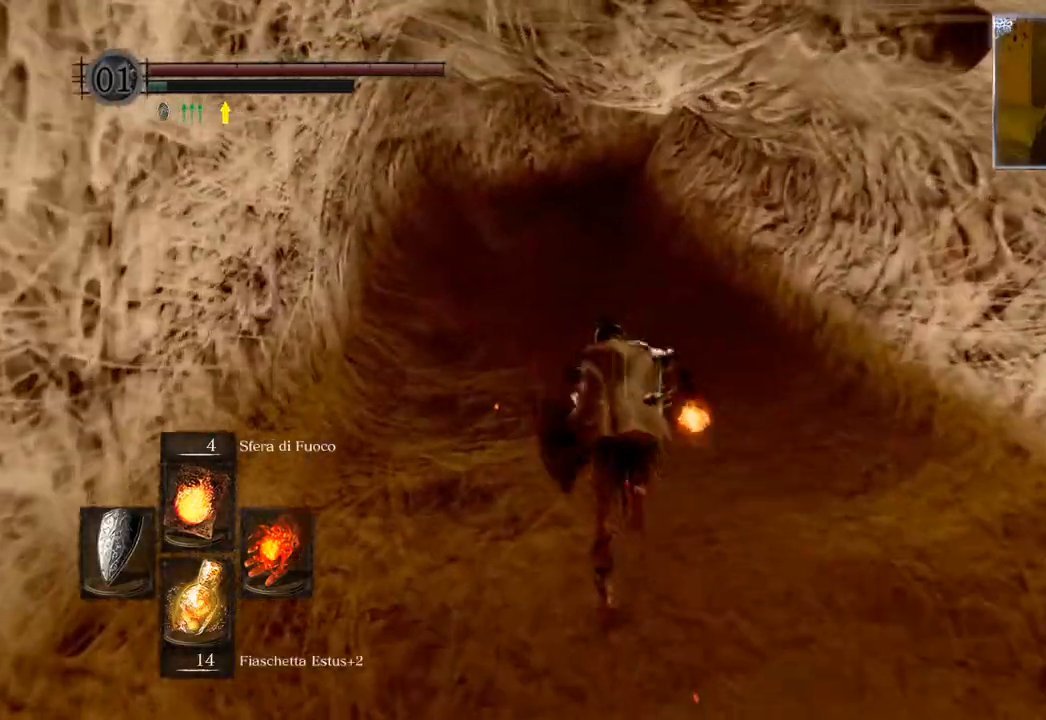
{"buttons": ["CIRCLE"], "left_stick": "up", "right_stick": "center", "events": [[167, "CIRCLE", "up"], [433, "CIRCLE", "down"]]}
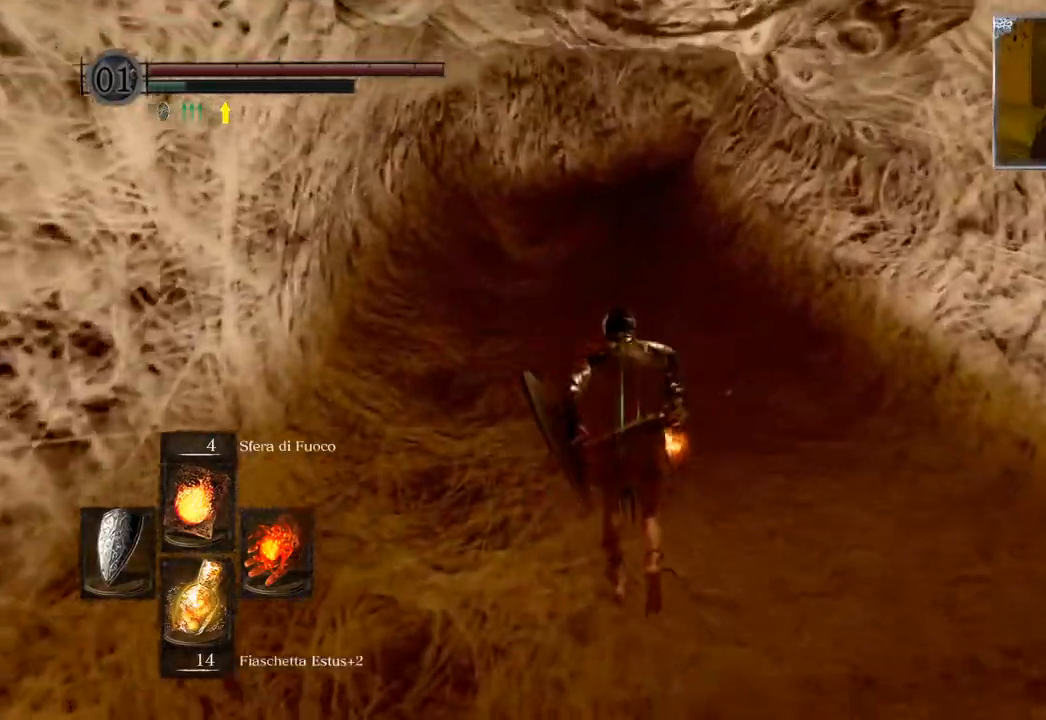
{"buttons": [], "left_stick": "center", "right_stick": "right", "events": [[33, "CIRCLE", "up"], [283, "left_stick", "center"], [367, "right_stick", "right"]]}
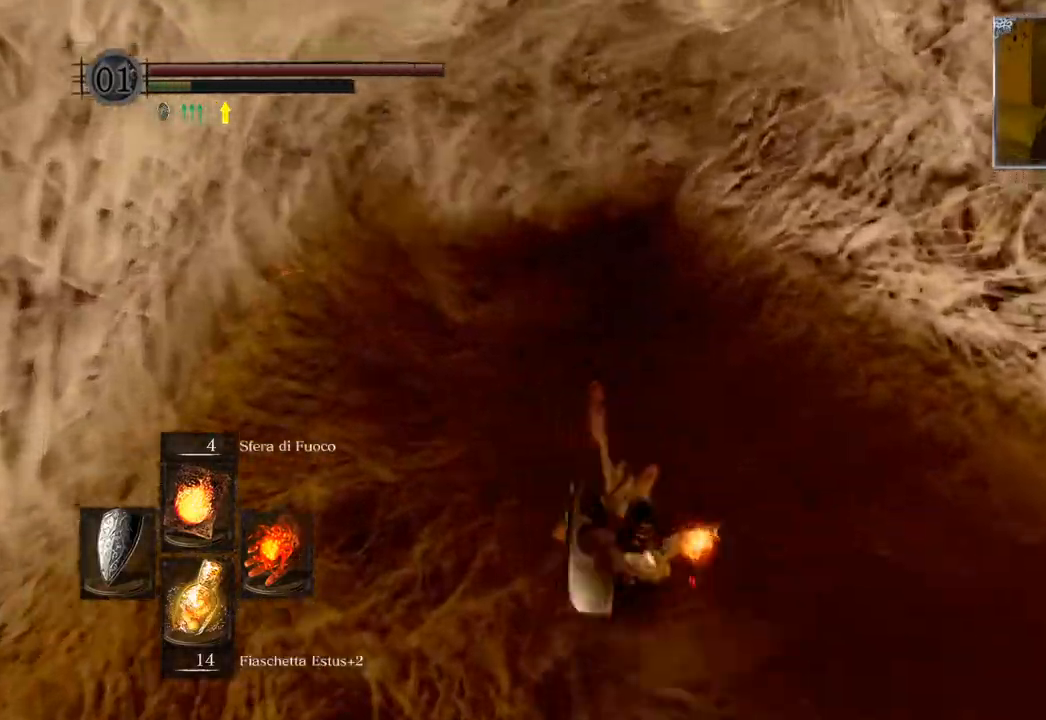
{"buttons": ["CIRCLE"], "left_stick": "up", "right_stick": "center", "events": [[33, "left_stick", "up"], [33, "right_stick", "center"], [133, "CIRCLE", "down"]]}
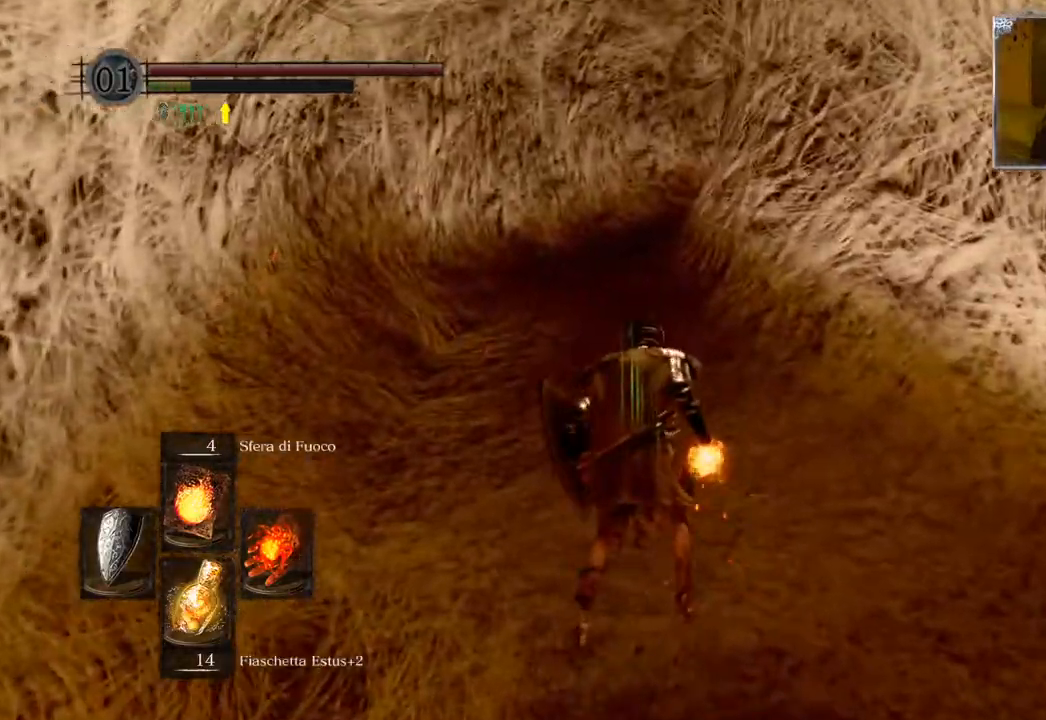
{"buttons": ["CIRCLE"], "left_stick": "up", "right_stick": "center", "events": []}
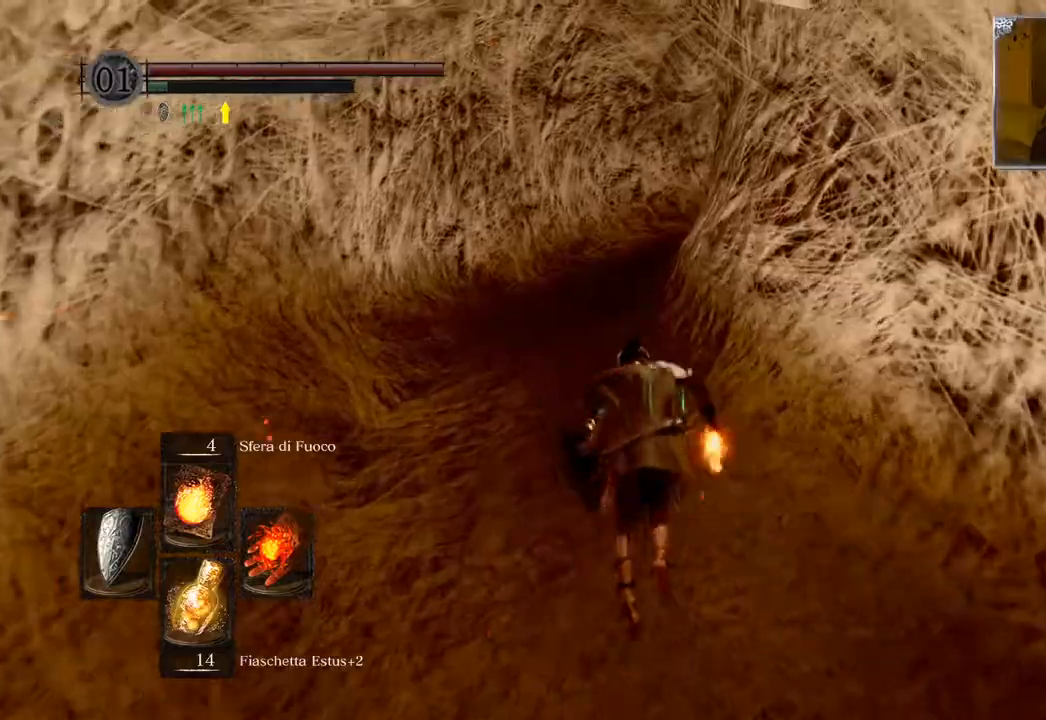
{"buttons": ["CIRCLE"], "left_stick": "up", "right_stick": "center", "events": []}
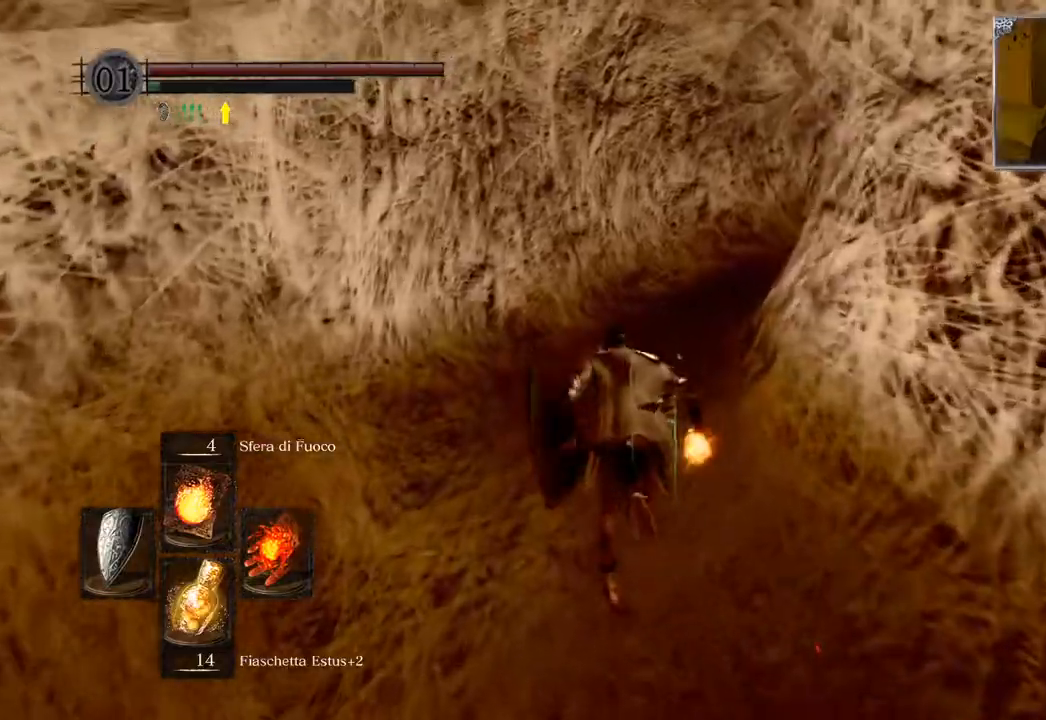
{"buttons": ["CIRCLE"], "left_stick": "up", "right_stick": "center", "events": []}
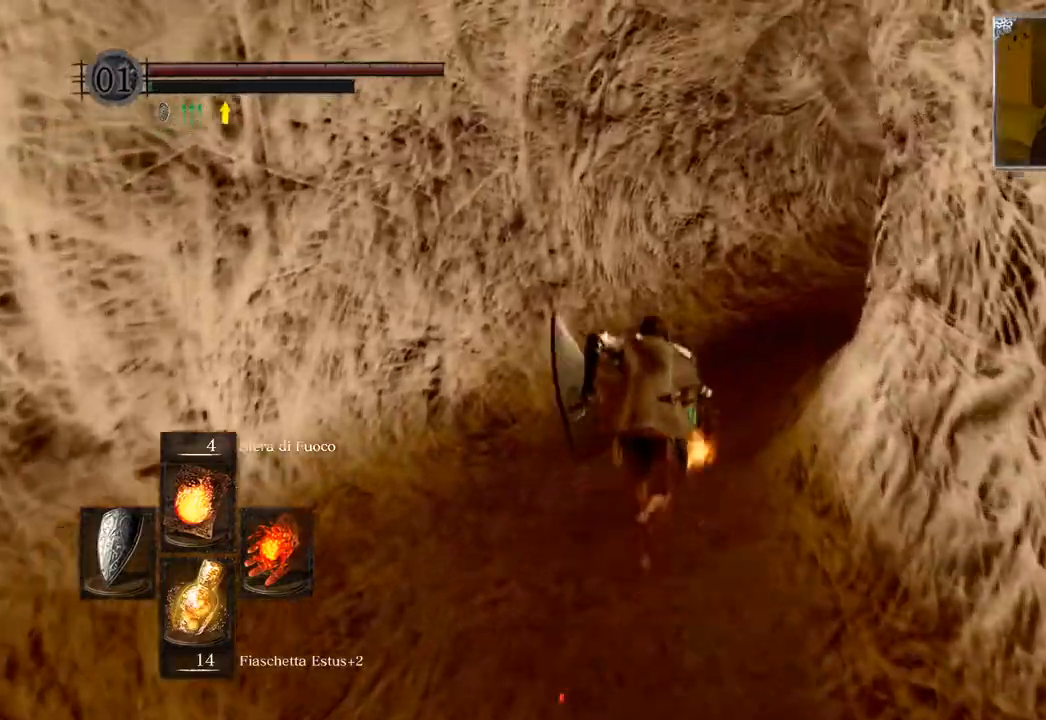
{"buttons": ["CIRCLE"], "left_stick": "up", "right_stick": "center", "events": []}
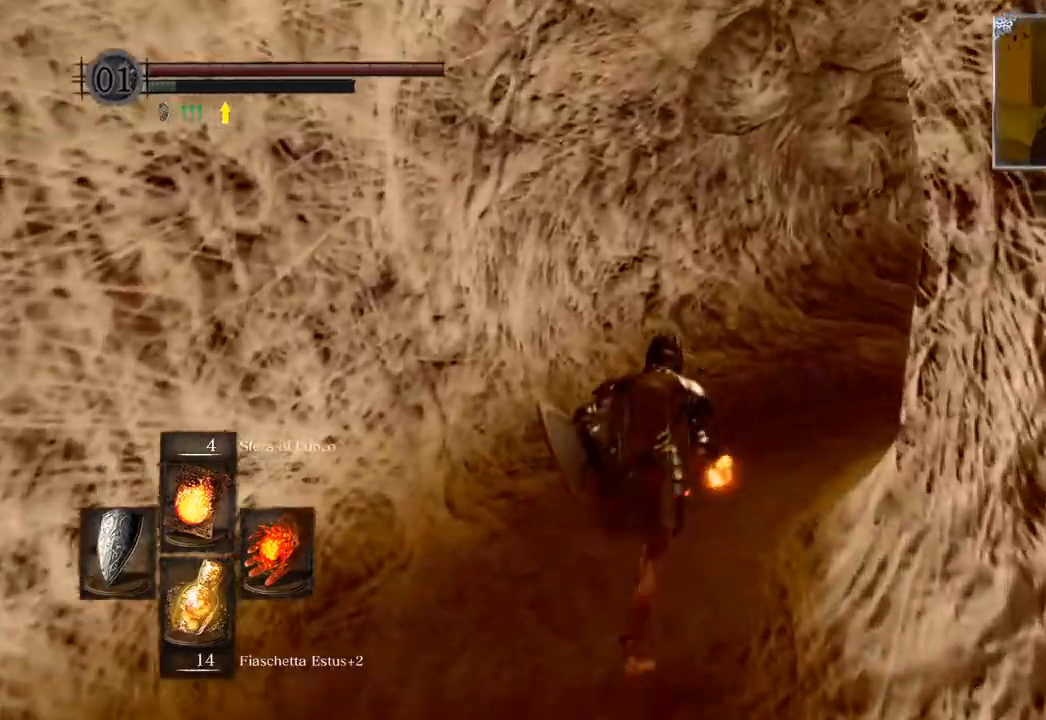
{"buttons": ["CIRCLE"], "left_stick": "up", "right_stick": "center", "events": []}
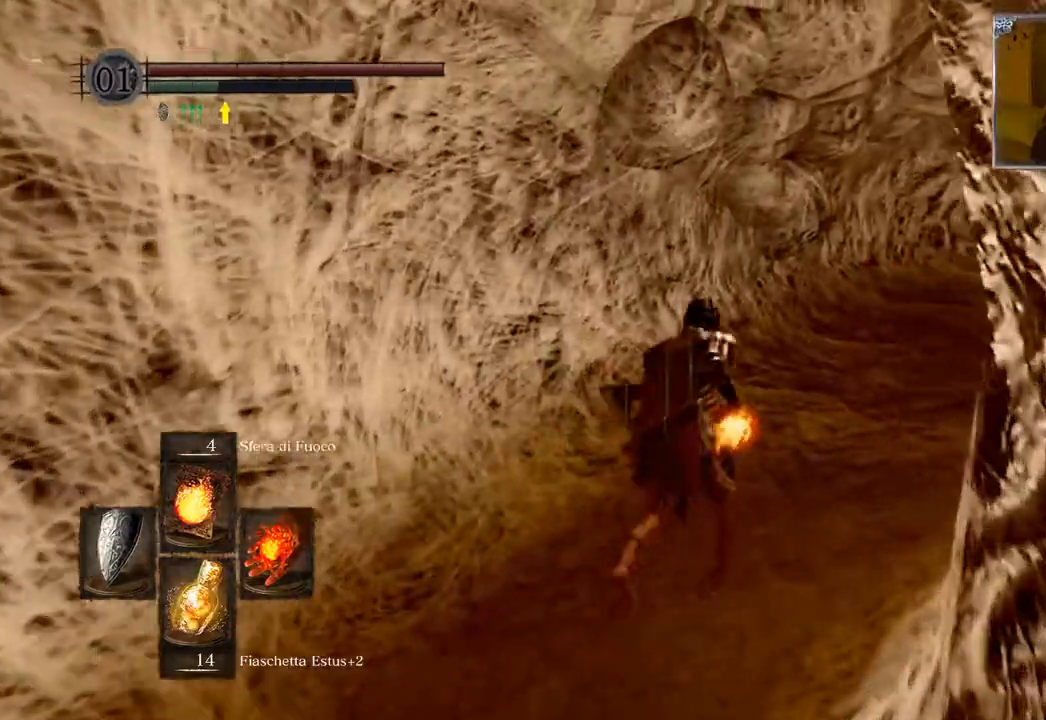
{"buttons": [], "left_stick": "up", "right_stick": "center", "events": [[383, "CIRCLE", "up"]]}
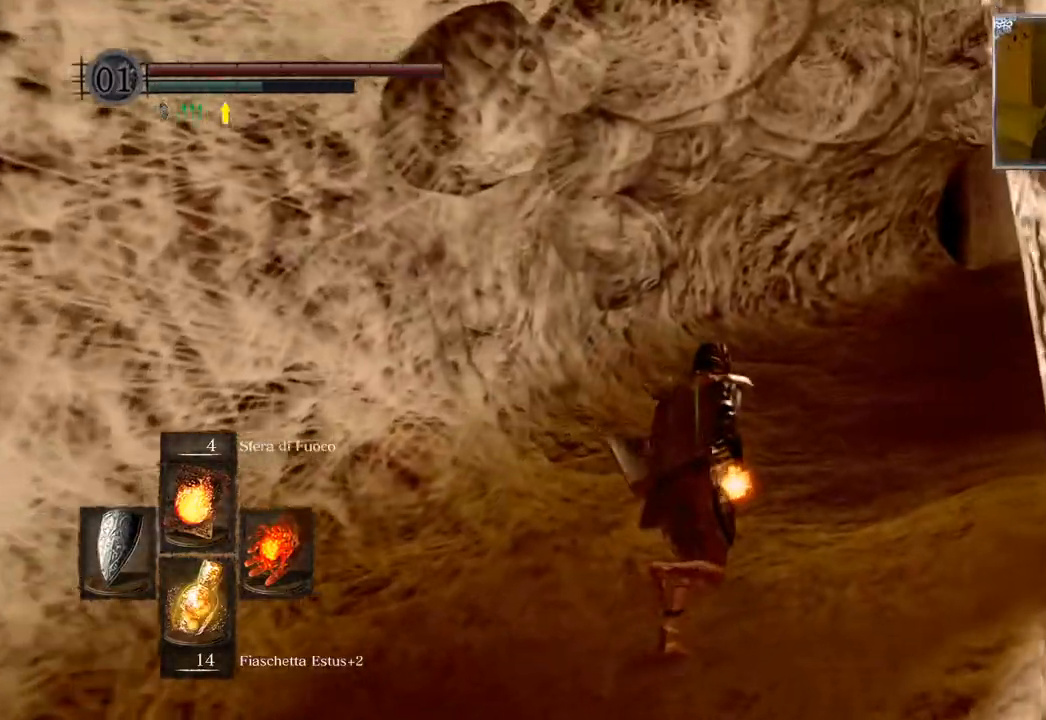
{"buttons": [], "left_stick": "center", "right_stick": "right", "events": [[67, "CIRCLE", "down"], [183, "CIRCLE", "up"], [467, "left_stick", "center"], [467, "right_stick", "right"]]}
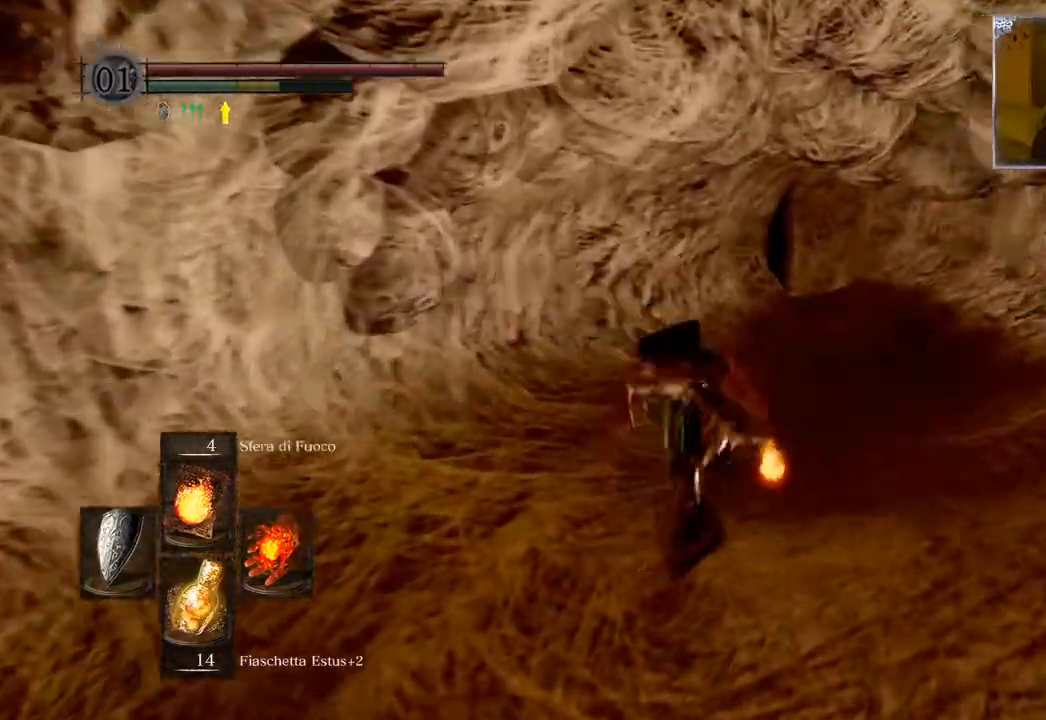
{"buttons": ["CIRCLE"], "left_stick": "up", "right_stick": "center", "events": [[83, "right_stick", "center"], [250, "left_stick", "up"], [283, "CIRCLE", "down"]]}
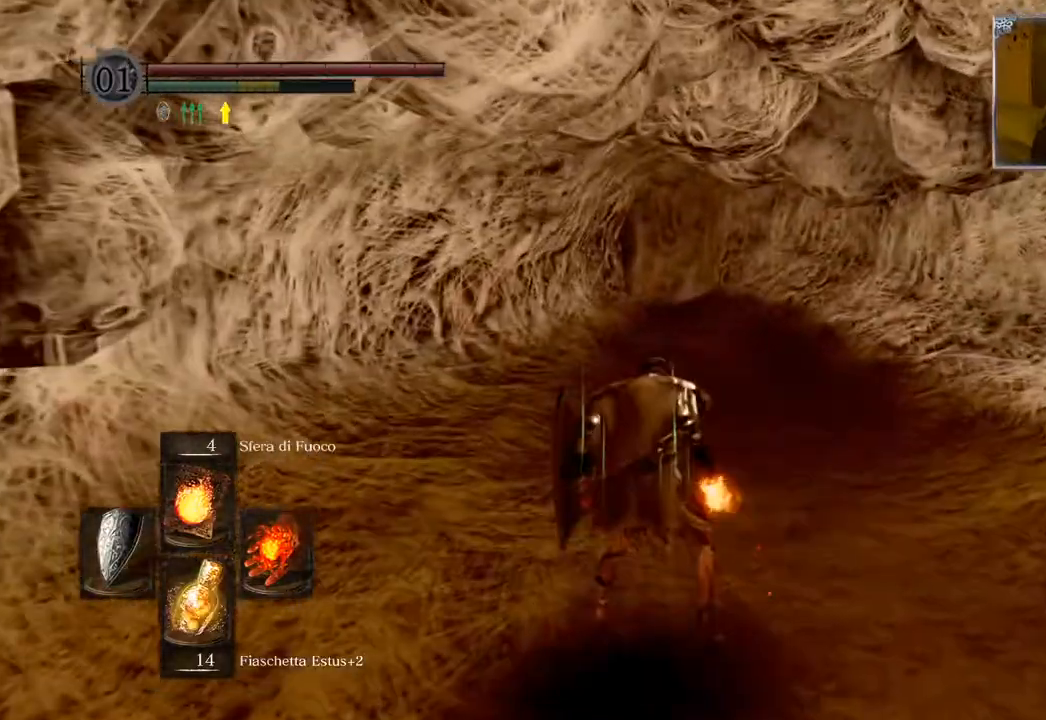
{"buttons": ["CIRCLE"], "left_stick": "up", "right_stick": "center", "events": []}
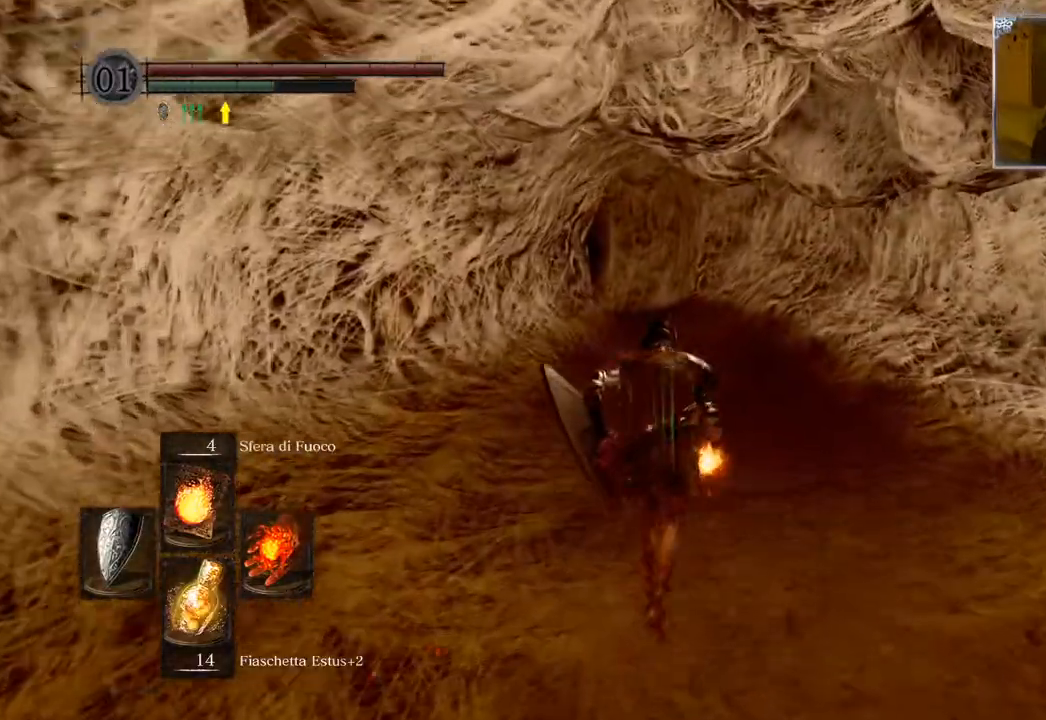
{"buttons": ["CIRCLE"], "left_stick": "up", "right_stick": "center", "events": []}